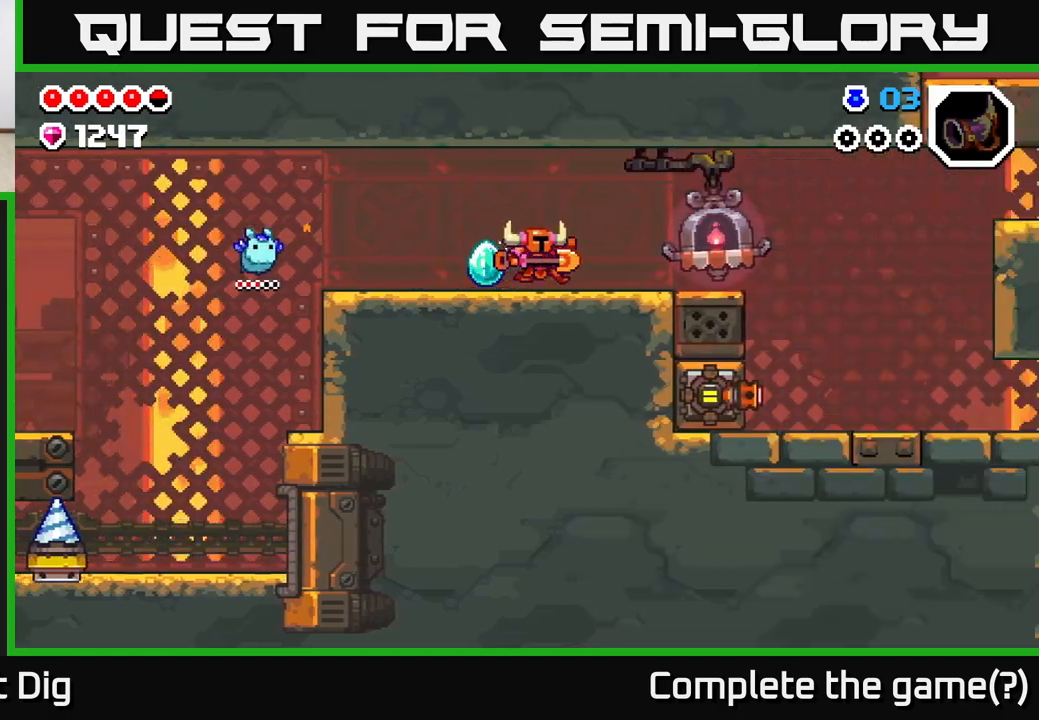
Gameplay with a controller (Xbox layout); each line is a JSON object with the inputs held at the frame after it. "events" lists button and stick changes between this image and that frame as [ms after this image, input, new state], when the widget could be followed in between.
{"buttons": ["DPAD_RIGHT"], "left_stick": "center", "right_stick": "center", "events": [[33, "DPAD_RIGHT", "up"], [217, "DPAD_RIGHT", "down"]]}
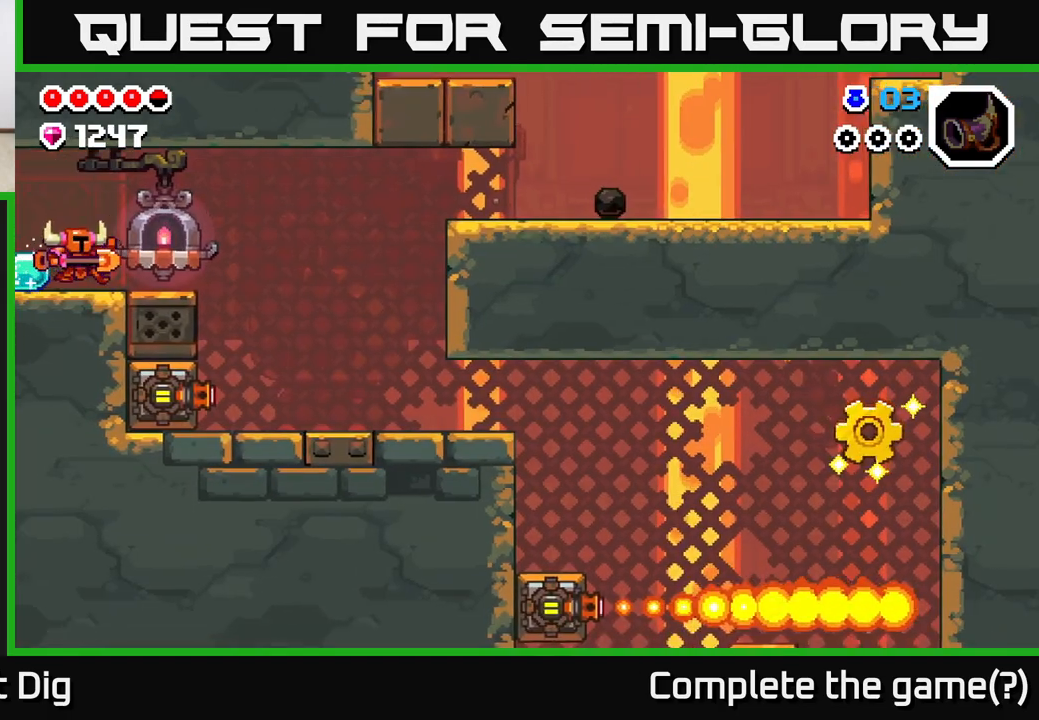
{"buttons": [], "left_stick": "center", "right_stick": "center", "events": [[300, "A", "down"], [467, "A", "up"], [467, "DPAD_RIGHT", "up"], [483, "DPAD_RIGHT", "down"], [500, "DPAD_RIGHT", "up"]]}
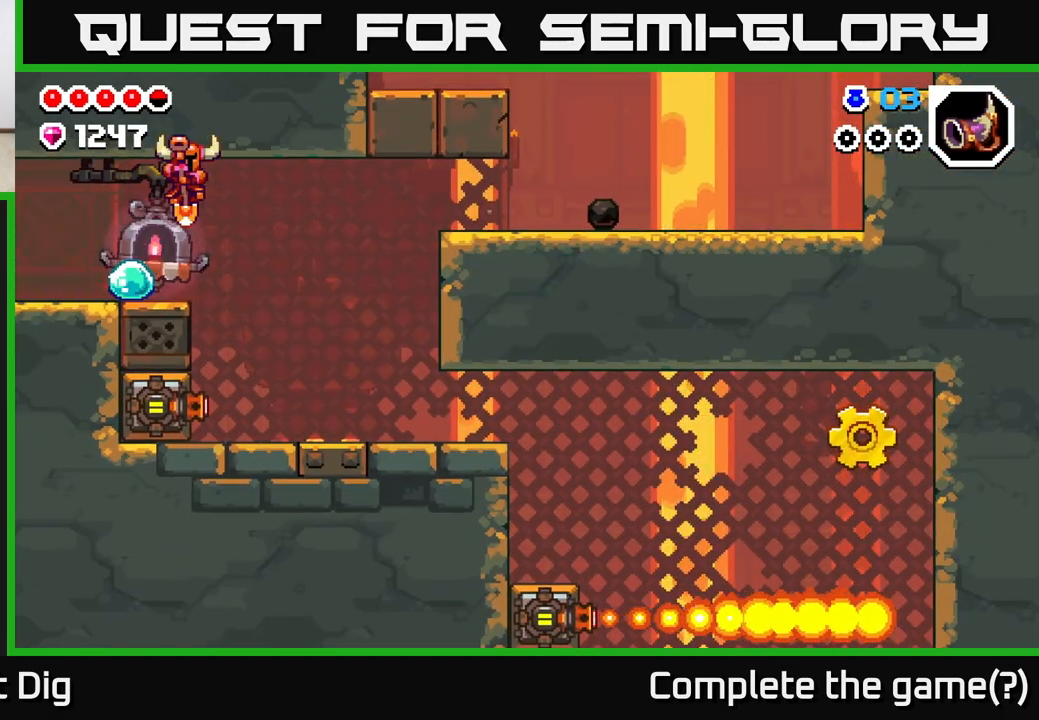
{"buttons": [], "left_stick": "center", "right_stick": "center", "events": [[100, "DPAD_LEFT", "down"], [217, "DPAD_LEFT", "up"]]}
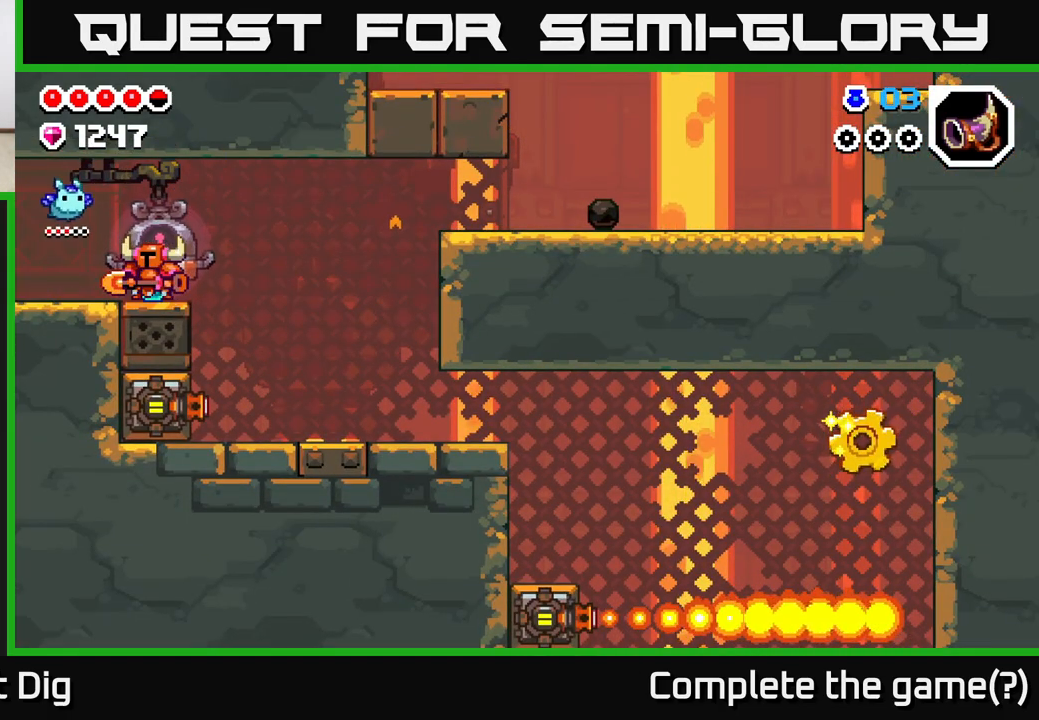
{"buttons": [], "left_stick": "center", "right_stick": "center", "events": [[150, "DPAD_RIGHT", "down"], [183, "DPAD_RIGHT", "up"]]}
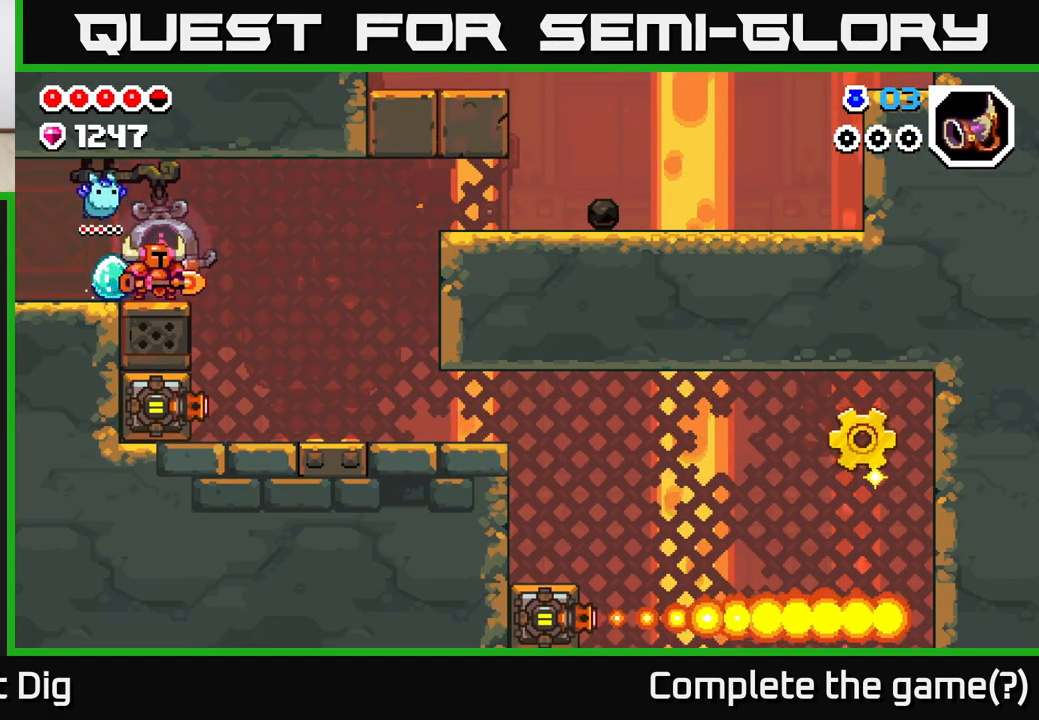
{"buttons": ["DPAD_DOWN"], "left_stick": "center", "right_stick": "center", "events": [[217, "DPAD_DOWN", "down"], [300, "DPAD_DOWN", "up"], [450, "DPAD_DOWN", "down"]]}
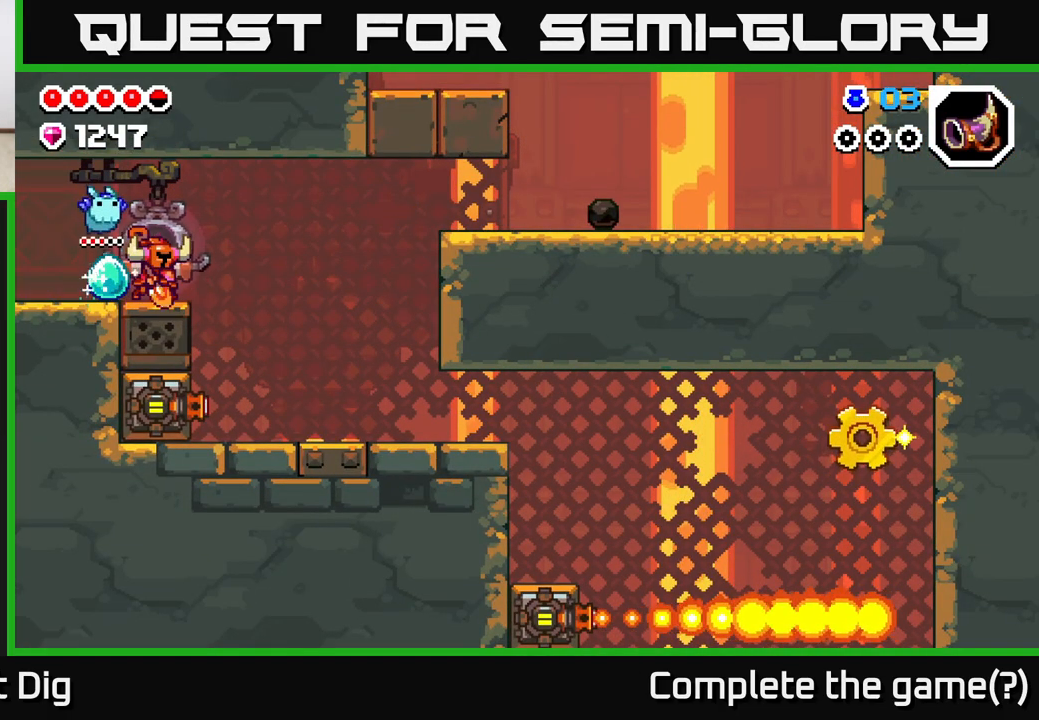
{"buttons": ["DPAD_DOWN"], "left_stick": "center", "right_stick": "center", "events": [[33, "DPAD_DOWN", "up"], [133, "DPAD_DOWN", "down"], [217, "DPAD_DOWN", "up"], [317, "DPAD_DOWN", "down"], [383, "DPAD_DOWN", "up"], [467, "DPAD_DOWN", "down"]]}
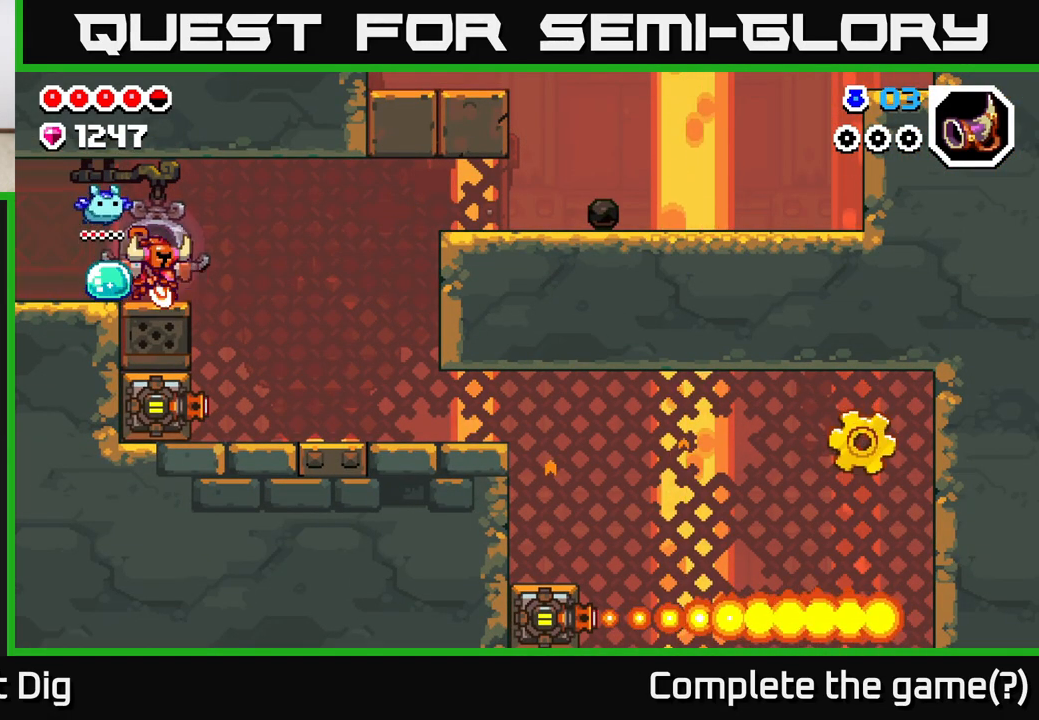
{"buttons": [], "left_stick": "center", "right_stick": "center", "events": [[33, "DPAD_DOWN", "up"], [117, "DPAD_DOWN", "down"], [183, "DPAD_DOWN", "up"], [283, "DPAD_DOWN", "down"], [350, "DPAD_DOWN", "up"]]}
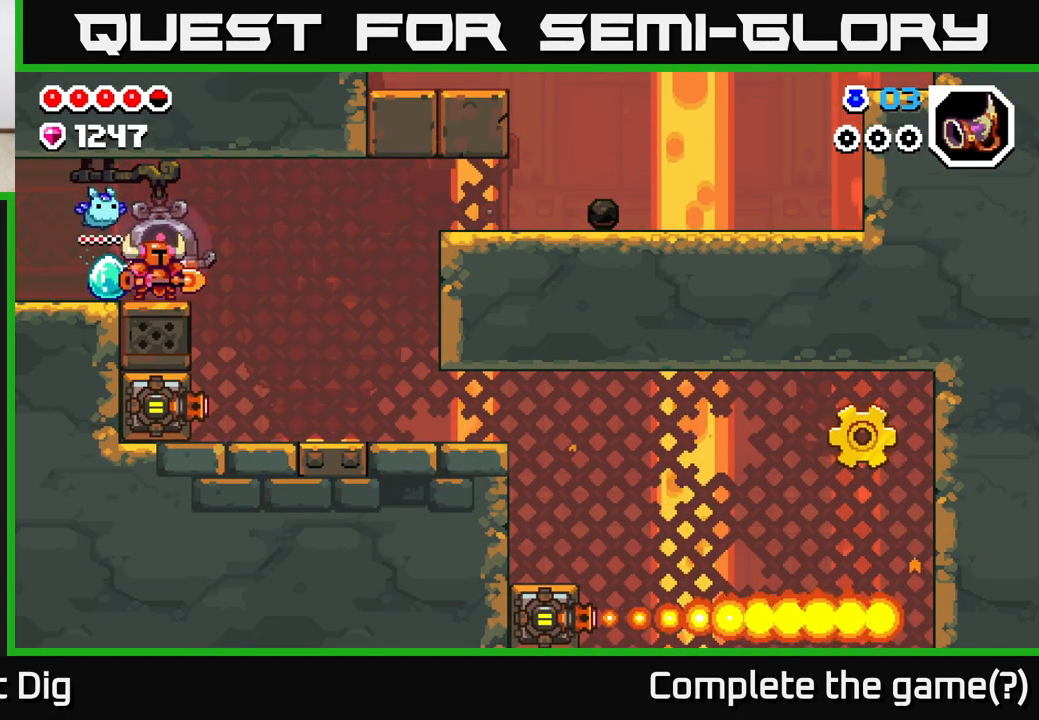
{"buttons": ["DPAD_RIGHT"], "left_stick": "center", "right_stick": "center", "events": [[267, "DPAD_LEFT", "down"], [433, "DPAD_LEFT", "up"], [500, "DPAD_RIGHT", "down"]]}
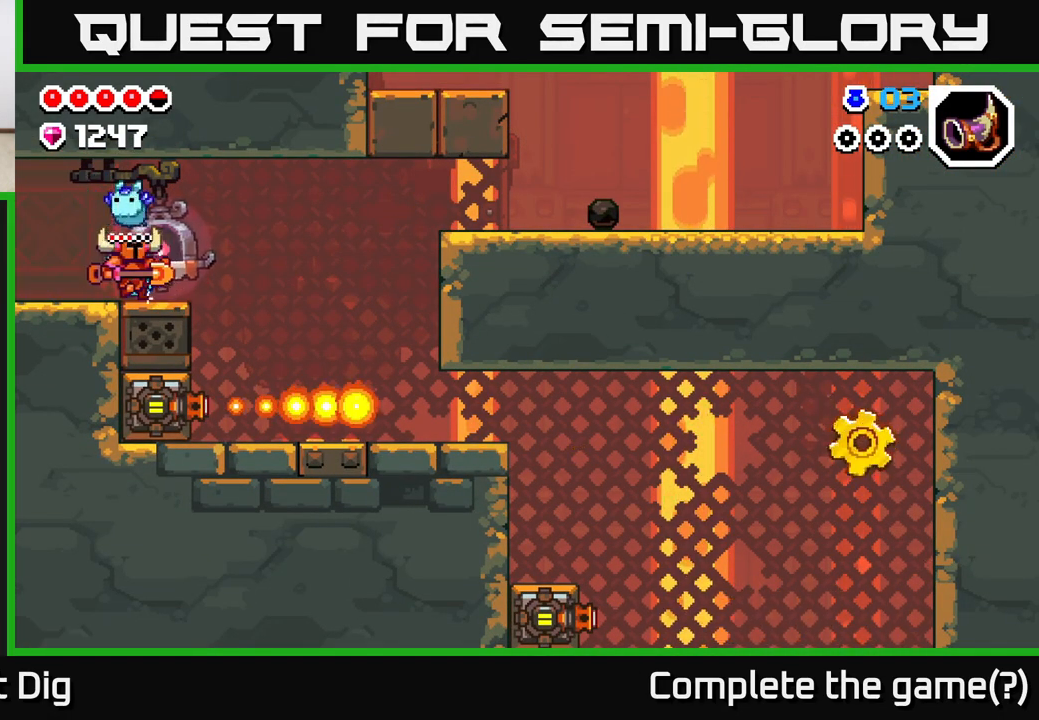
{"buttons": [], "left_stick": "center", "right_stick": "center", "events": [[167, "DPAD_RIGHT", "up"]]}
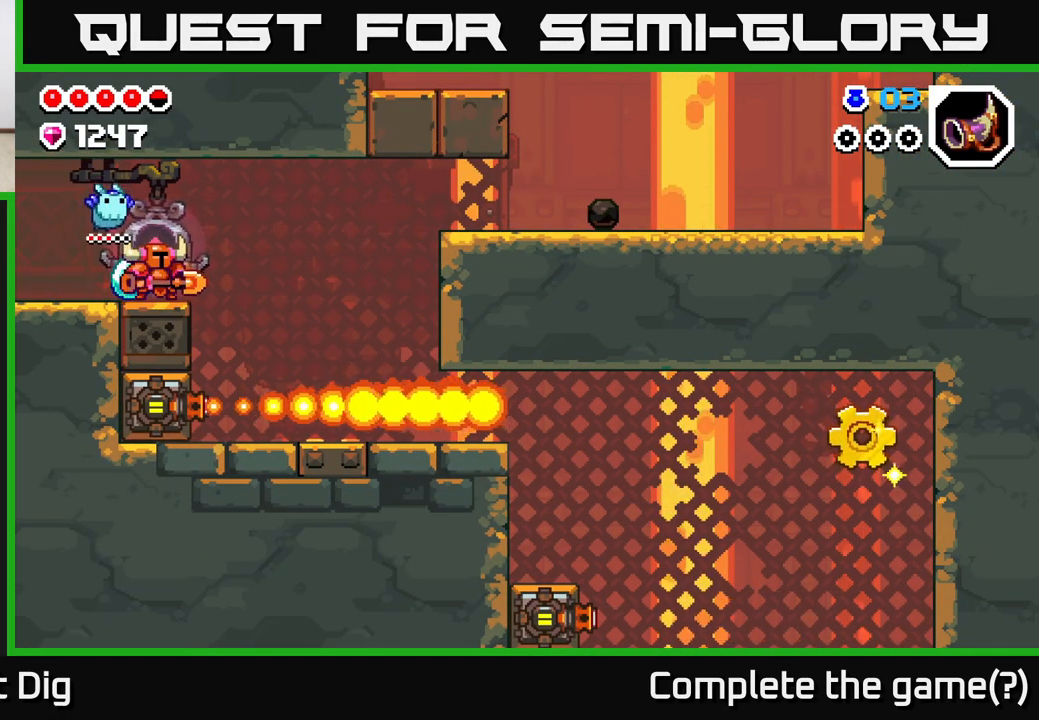
{"buttons": [], "left_stick": "center", "right_stick": "center", "events": []}
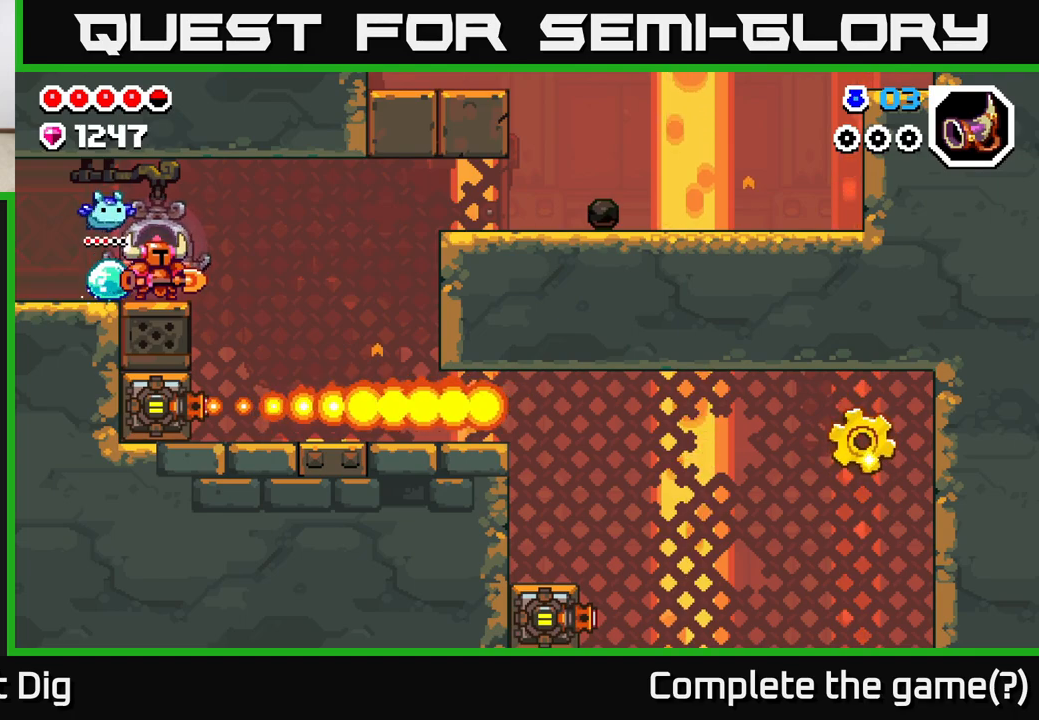
{"buttons": [], "left_stick": "center", "right_stick": "center", "events": []}
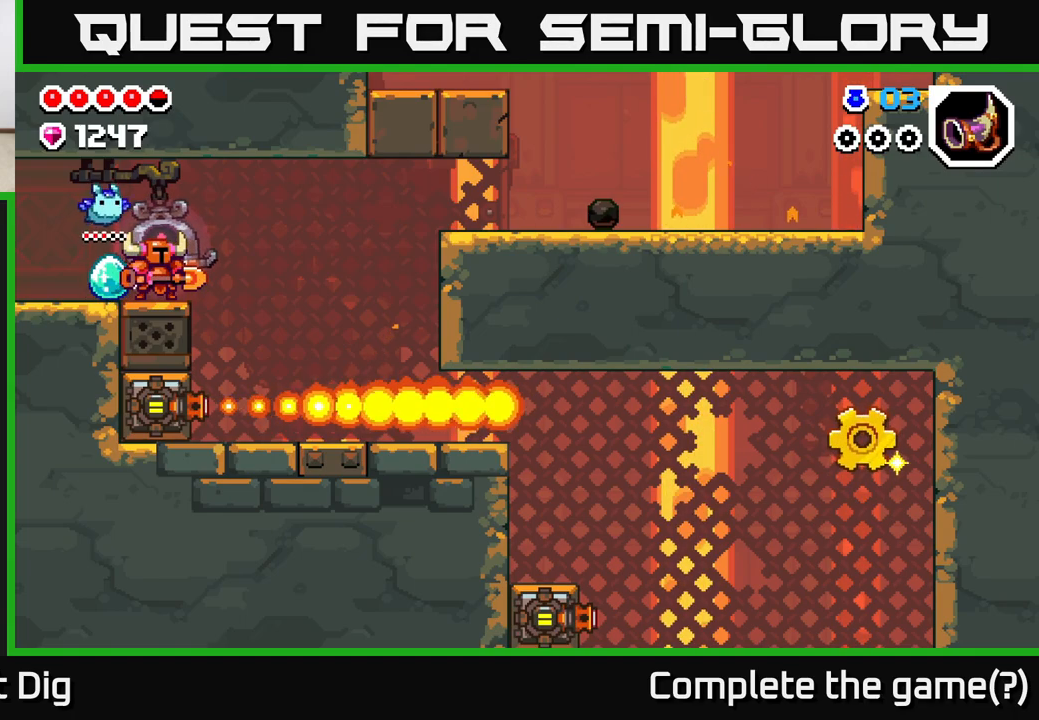
{"buttons": [], "left_stick": "center", "right_stick": "center", "events": []}
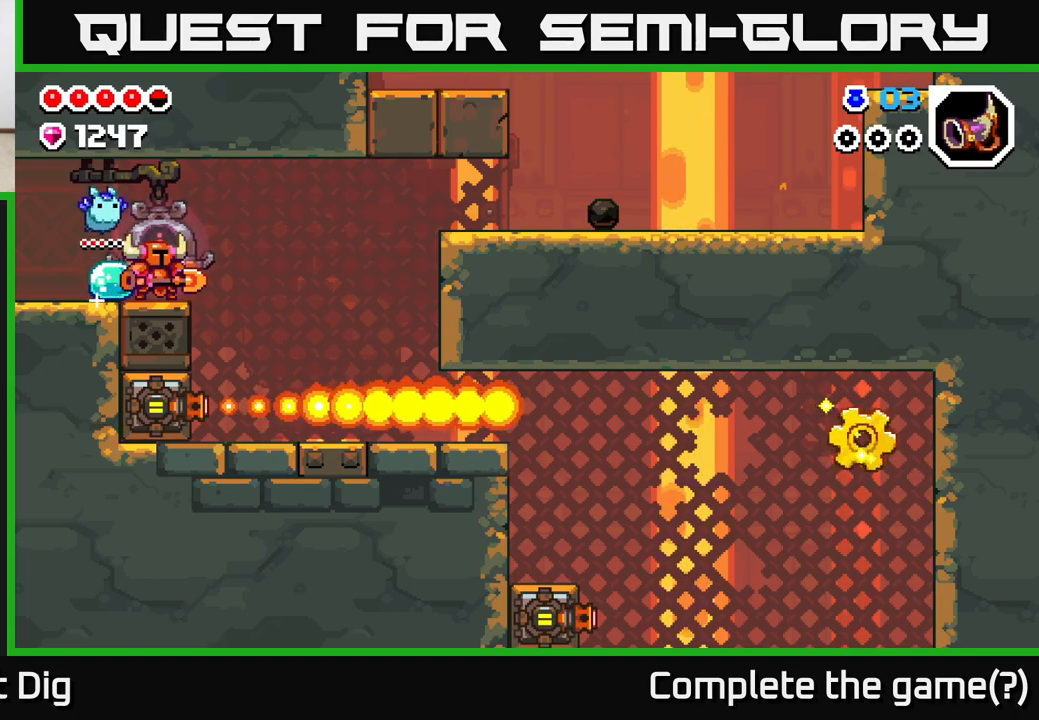
{"buttons": [], "left_stick": "center", "right_stick": "center", "events": []}
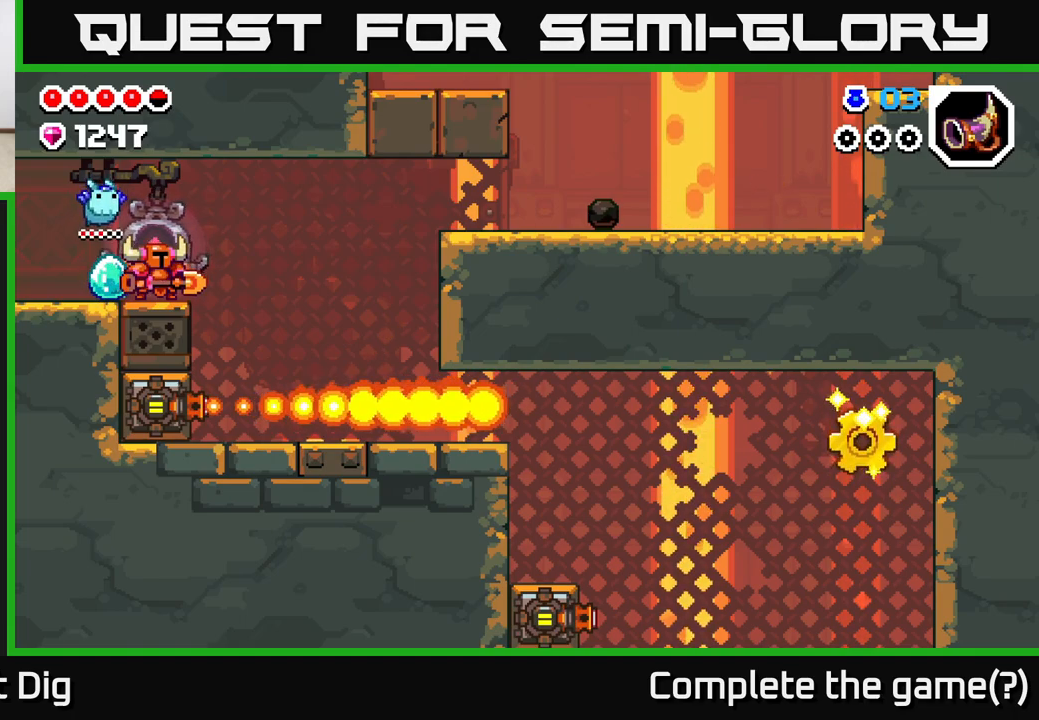
{"buttons": ["DPAD_RIGHT"], "left_stick": "center", "right_stick": "center", "events": [[383, "DPAD_RIGHT", "down"]]}
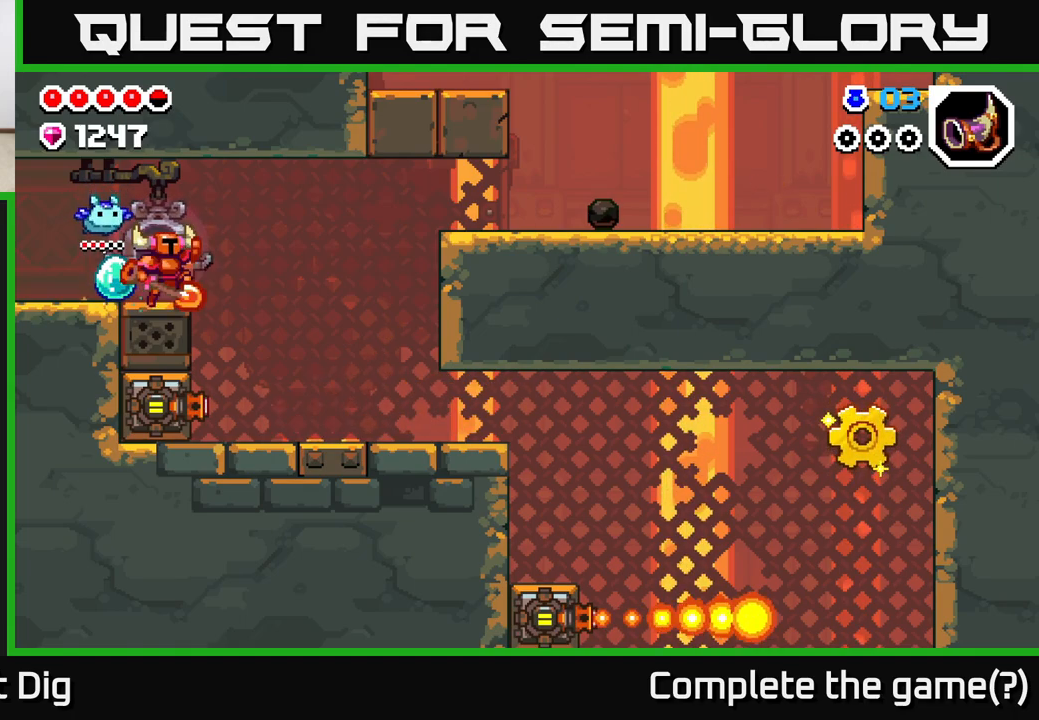
{"buttons": ["DPAD_RIGHT"], "left_stick": "center", "right_stick": "center", "events": [[17, "A", "down"], [100, "A", "up"]]}
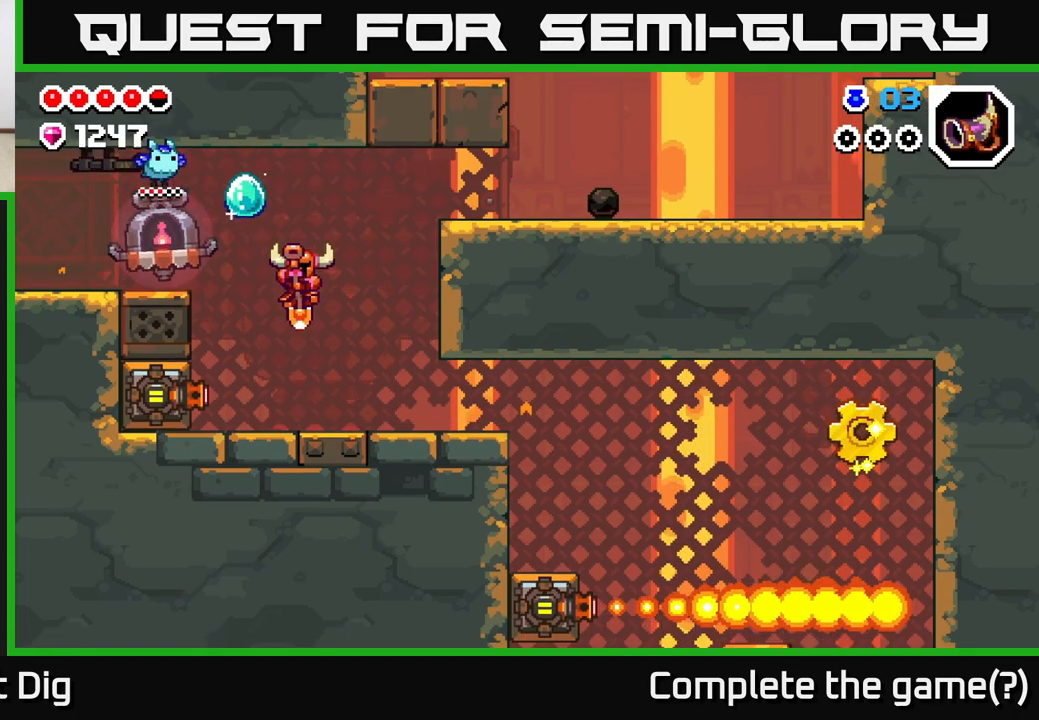
{"buttons": ["DPAD_RIGHT"], "left_stick": "center", "right_stick": "center", "events": []}
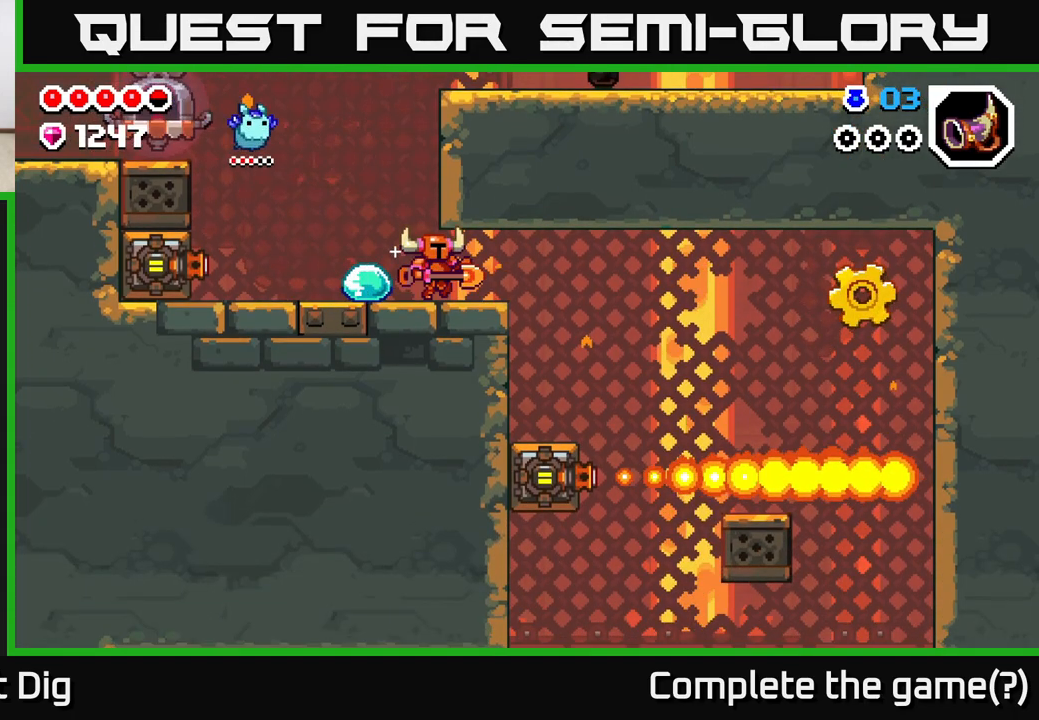
{"buttons": ["DPAD_RIGHT"], "left_stick": "center", "right_stick": "center", "events": []}
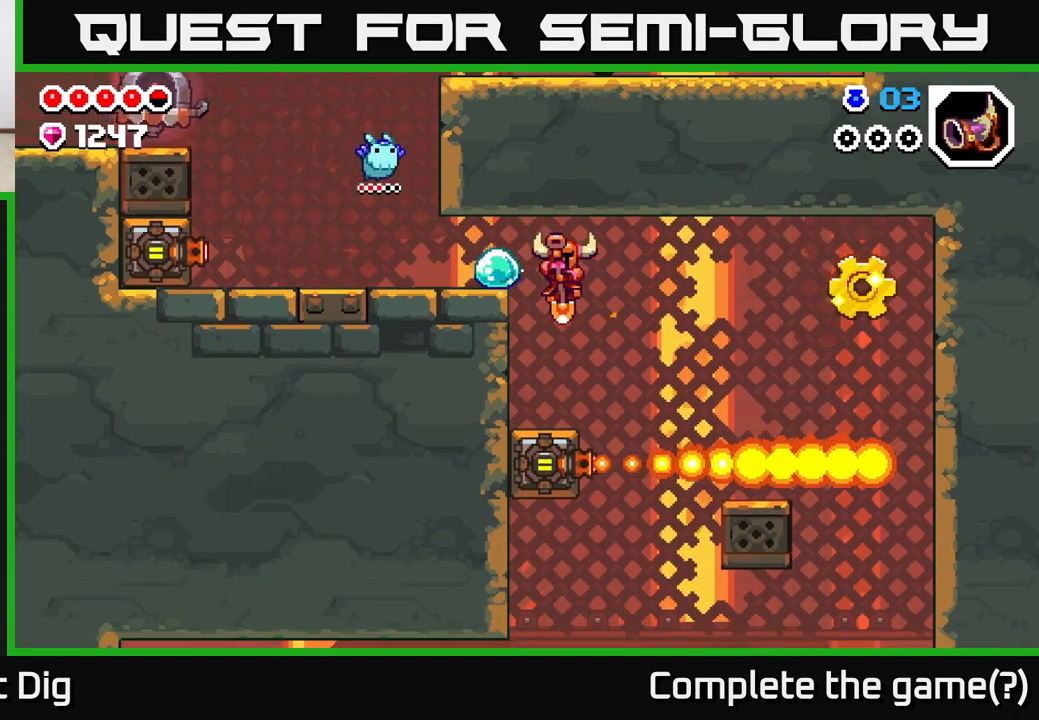
{"buttons": ["DPAD_RIGHT"], "left_stick": "center", "right_stick": "center", "events": [[17, "DPAD_RIGHT", "up"], [50, "DPAD_LEFT", "down"], [267, "DPAD_LEFT", "up"], [450, "DPAD_RIGHT", "down"]]}
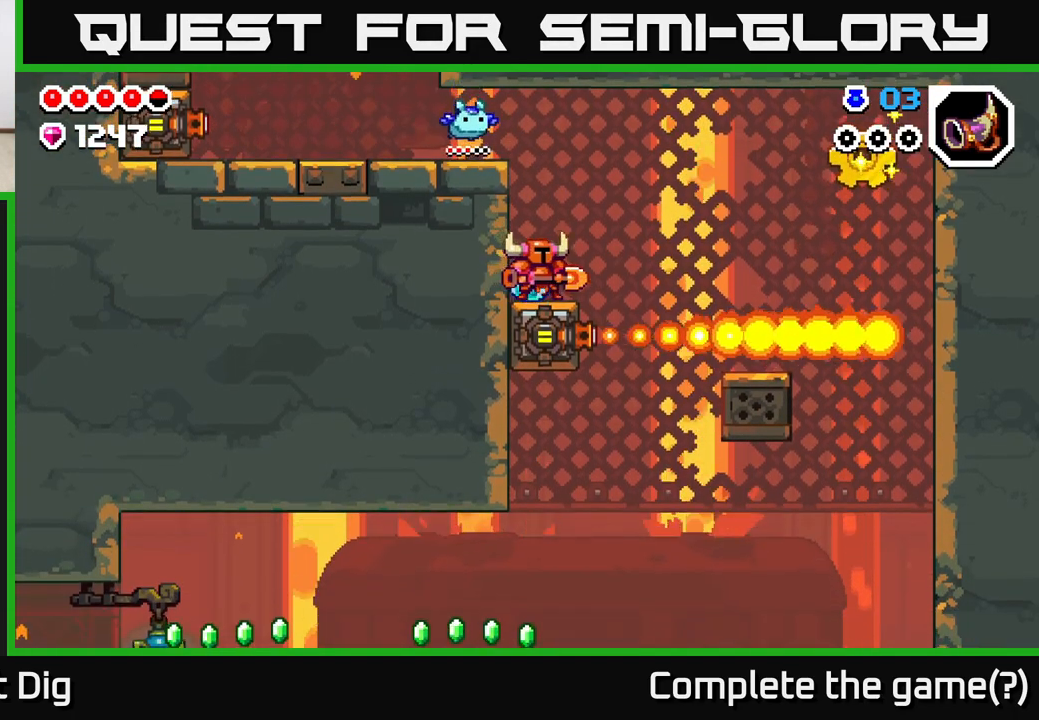
{"buttons": ["A", "DPAD_RIGHT"], "left_stick": "center", "right_stick": "center", "events": [[167, "A", "down"]]}
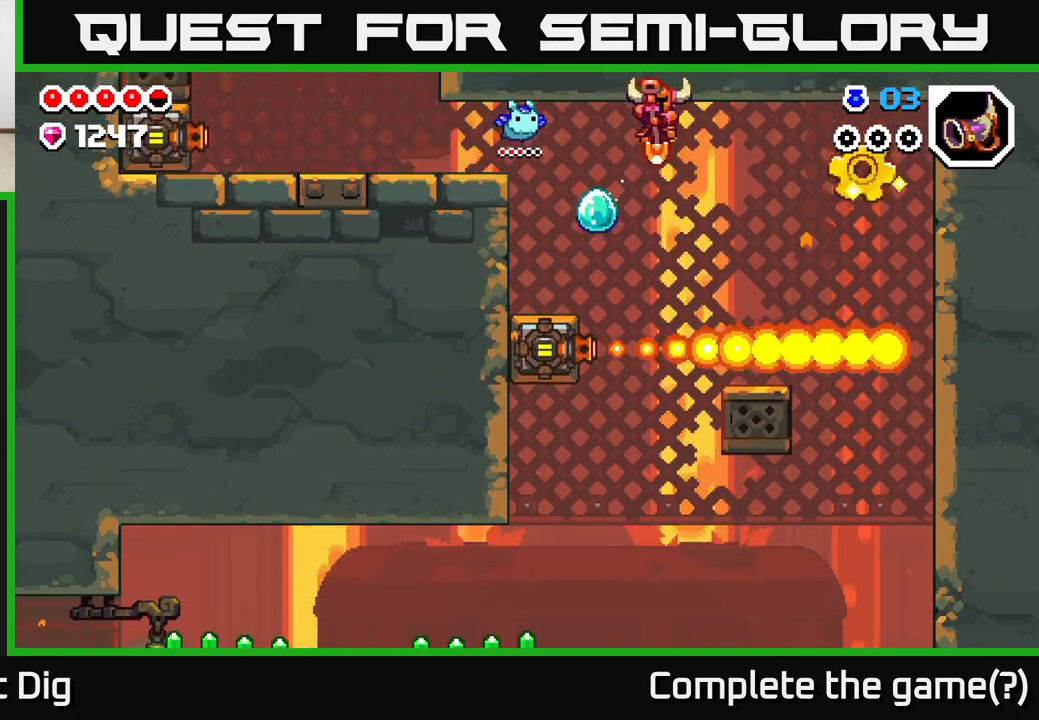
{"buttons": ["A"], "left_stick": "center", "right_stick": "center", "events": [[350, "A", "up"], [433, "A", "down"], [500, "DPAD_RIGHT", "up"]]}
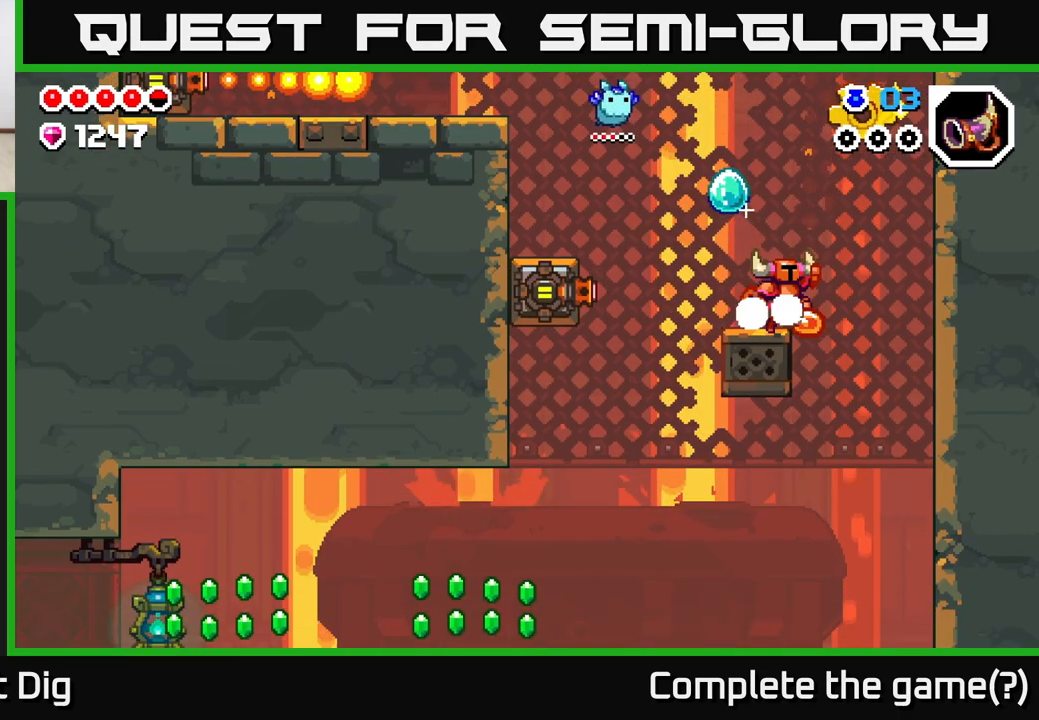
{"buttons": [], "left_stick": "center", "right_stick": "center", "events": [[50, "DPAD_LEFT", "down"], [67, "A", "up"], [150, "DPAD_LEFT", "up"], [333, "DPAD_RIGHT", "down"], [417, "DPAD_RIGHT", "up"]]}
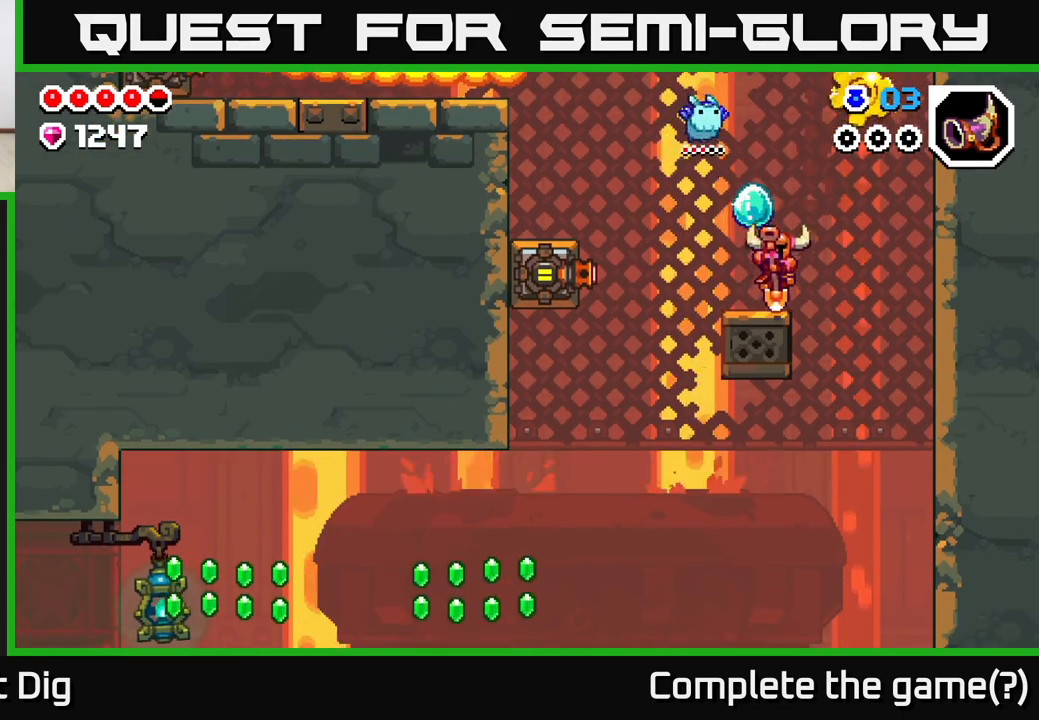
{"buttons": ["DPAD_RIGHT"], "left_stick": "center", "right_stick": "center", "events": [[100, "A", "down"], [133, "DPAD_RIGHT", "down"], [500, "A", "up"]]}
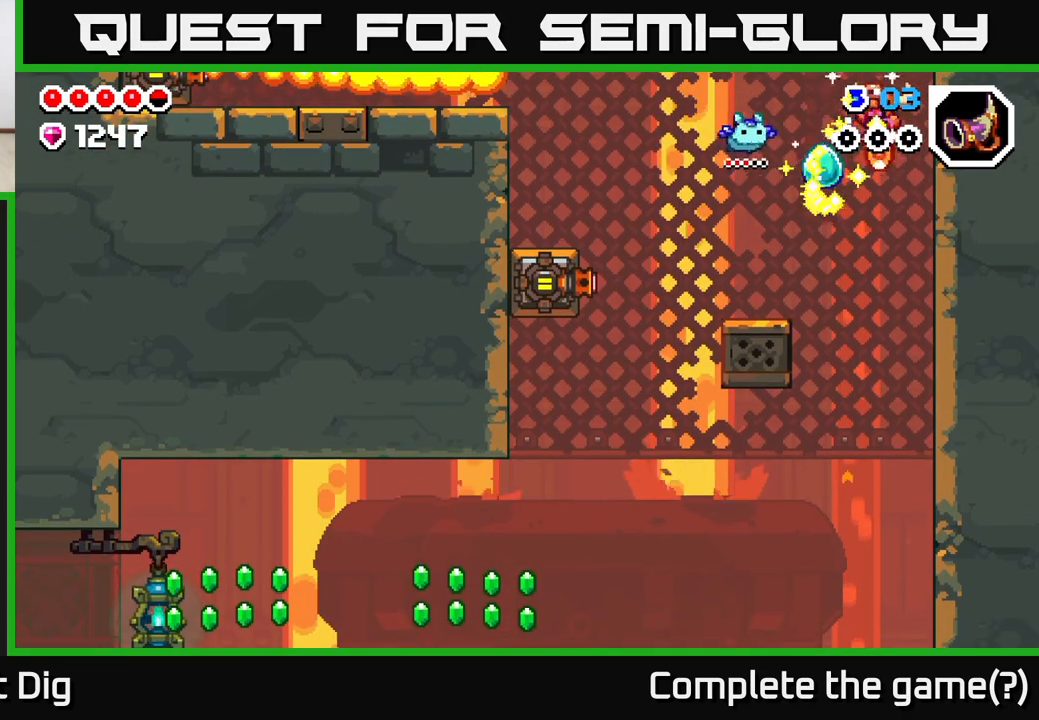
{"buttons": [], "left_stick": "center", "right_stick": "center", "events": [[217, "DPAD_RIGHT", "up"]]}
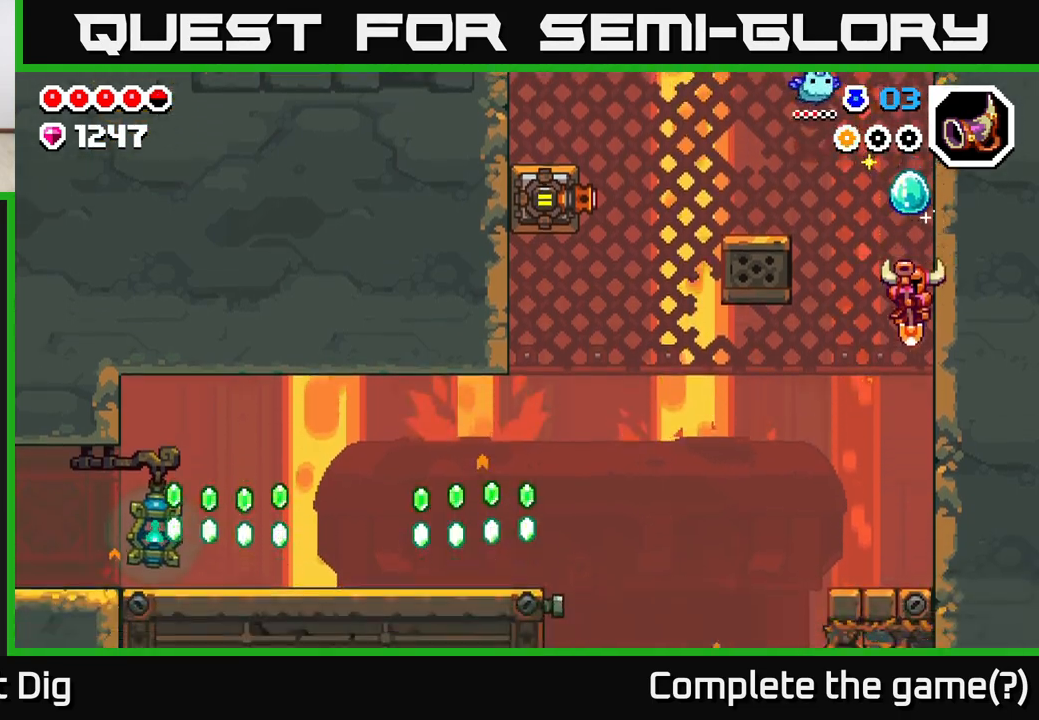
{"buttons": [], "left_stick": "center", "right_stick": "center", "events": [[183, "A", "down"], [333, "A", "up"], [367, "DPAD_LEFT", "down"], [483, "DPAD_LEFT", "up"]]}
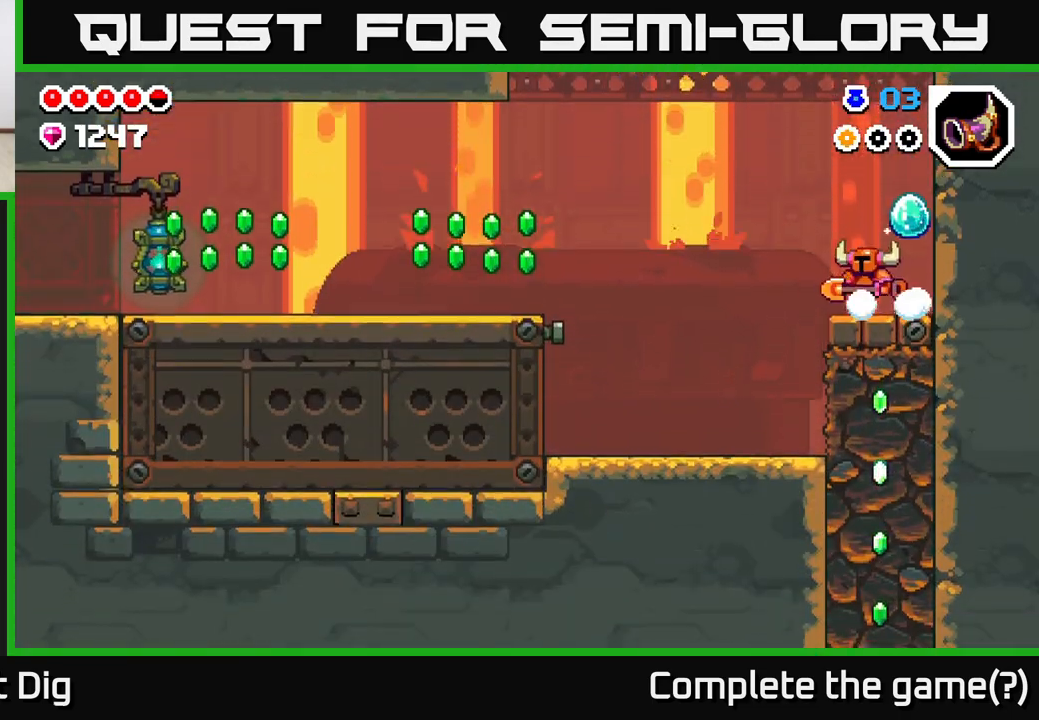
{"buttons": ["DPAD_LEFT"], "left_stick": "center", "right_stick": "center", "events": [[200, "DPAD_LEFT", "down"]]}
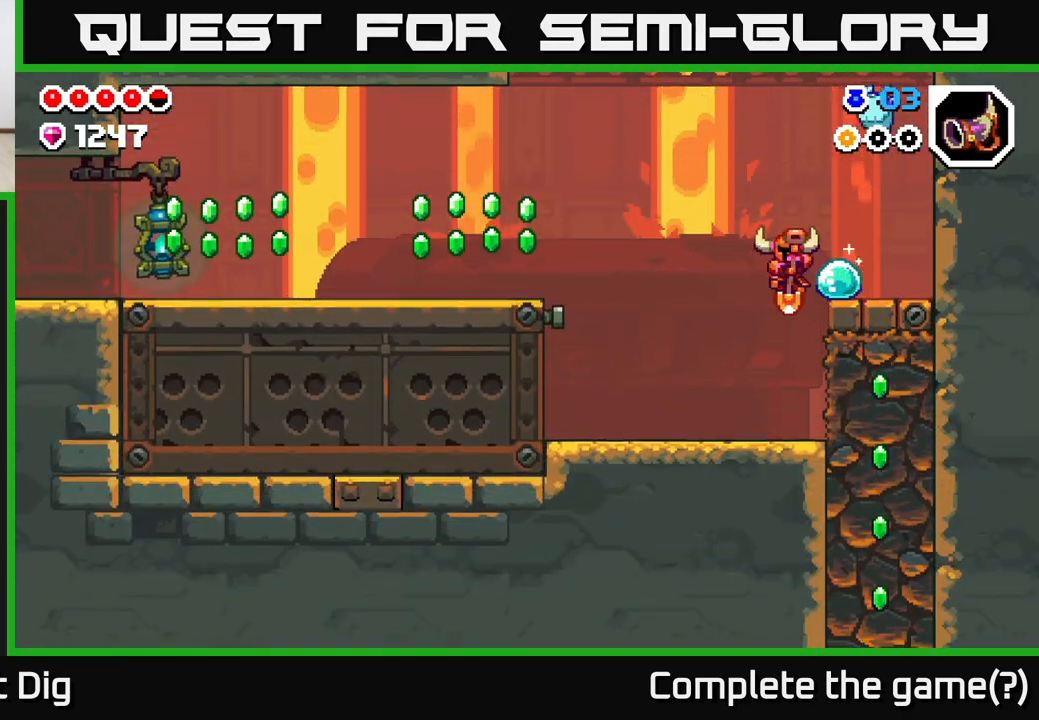
{"buttons": ["DPAD_LEFT"], "left_stick": "center", "right_stick": "center", "events": []}
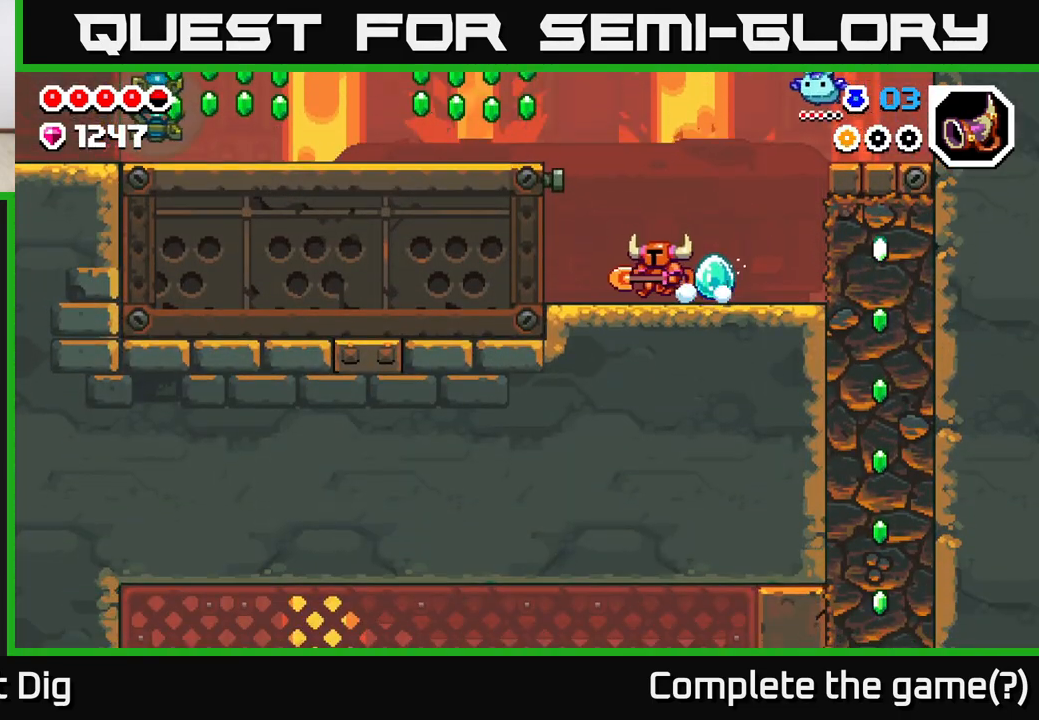
{"buttons": ["DPAD_LEFT"], "left_stick": "center", "right_stick": "center", "events": [[83, "A", "down"], [450, "A", "up"]]}
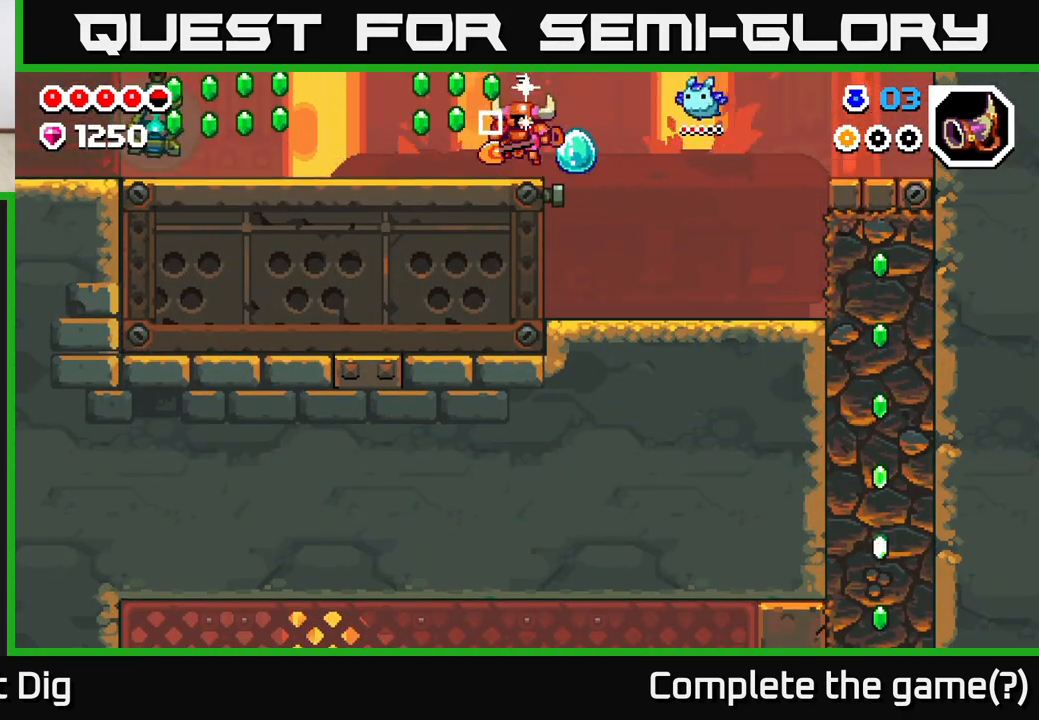
{"buttons": ["DPAD_LEFT"], "left_stick": "center", "right_stick": "center", "events": [[117, "A", "down"], [183, "A", "up"]]}
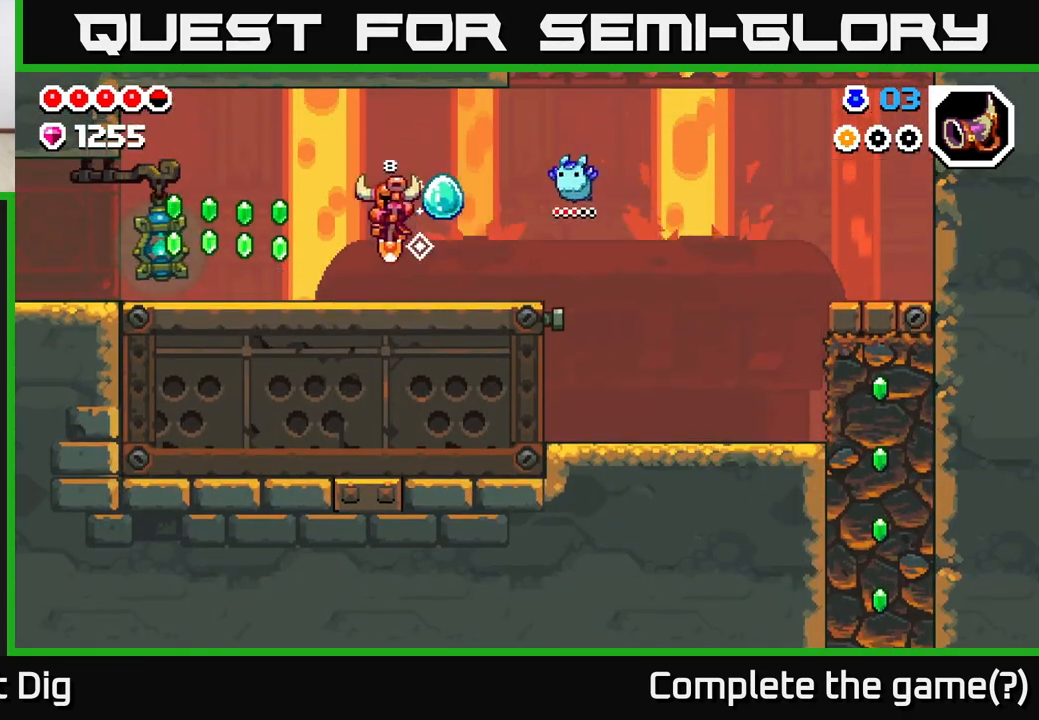
{"buttons": ["DPAD_LEFT"], "left_stick": "center", "right_stick": "center", "events": [[217, "A", "down"], [267, "A", "up"]]}
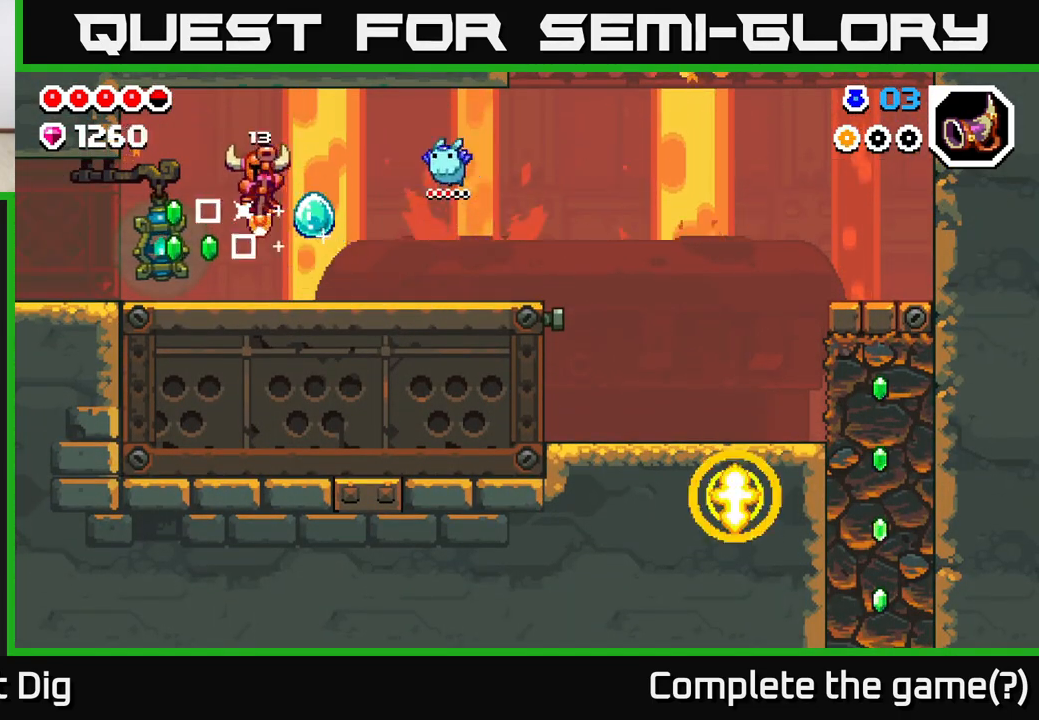
{"buttons": ["DPAD_RIGHT"], "left_stick": "center", "right_stick": "center", "events": [[233, "A", "down"], [233, "DPAD_LEFT", "up"], [267, "DPAD_RIGHT", "down"], [300, "A", "up"]]}